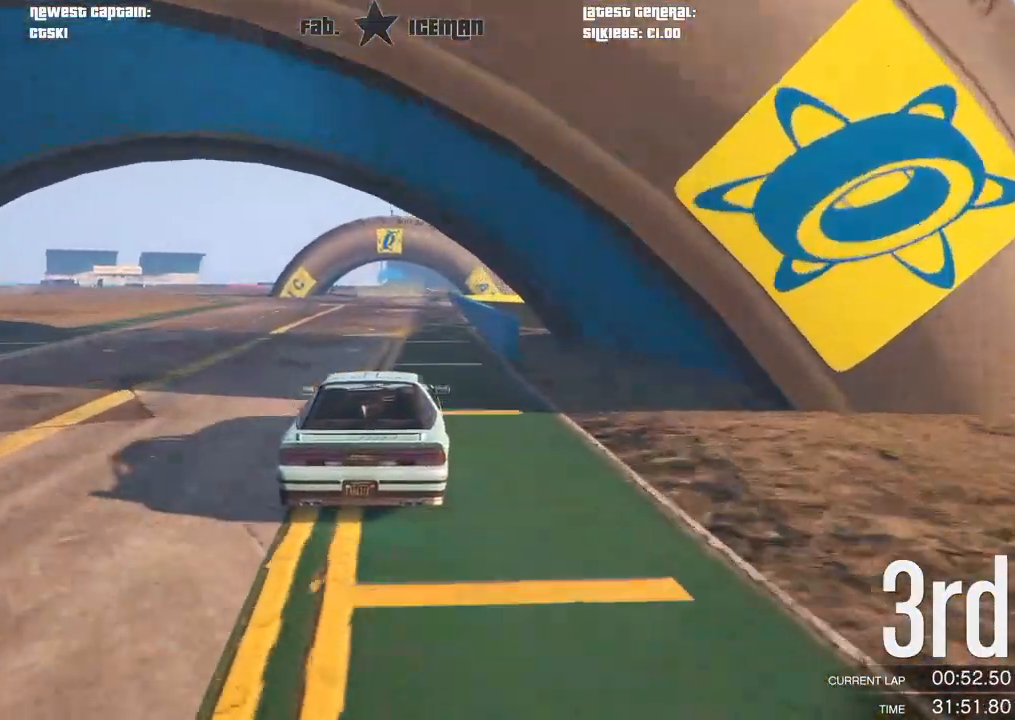
Gameplay with a controller (Xbox layout); each line is a JSON object with the inputs held at the frame after it (dt_ms = milliseconds from this image to that frame). "events" lists button and stick changes between this image and that frame as [ms after this image, input, new state], when the widget could be followed in between.
{"dt_ms": 500, "buttons": ["R2", "R3"], "left_stick": "center", "right_stick": "center", "events": [[500, "R3", "down"]]}
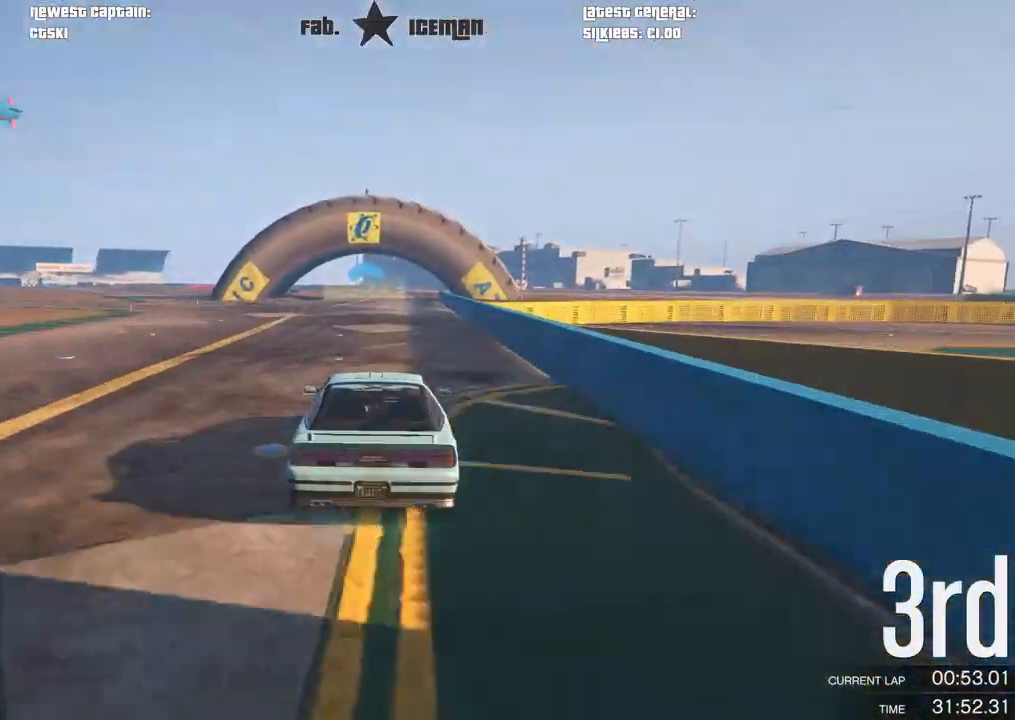
{"dt_ms": 500, "buttons": ["R2", "R3"], "left_stick": "center", "right_stick": "center", "events": []}
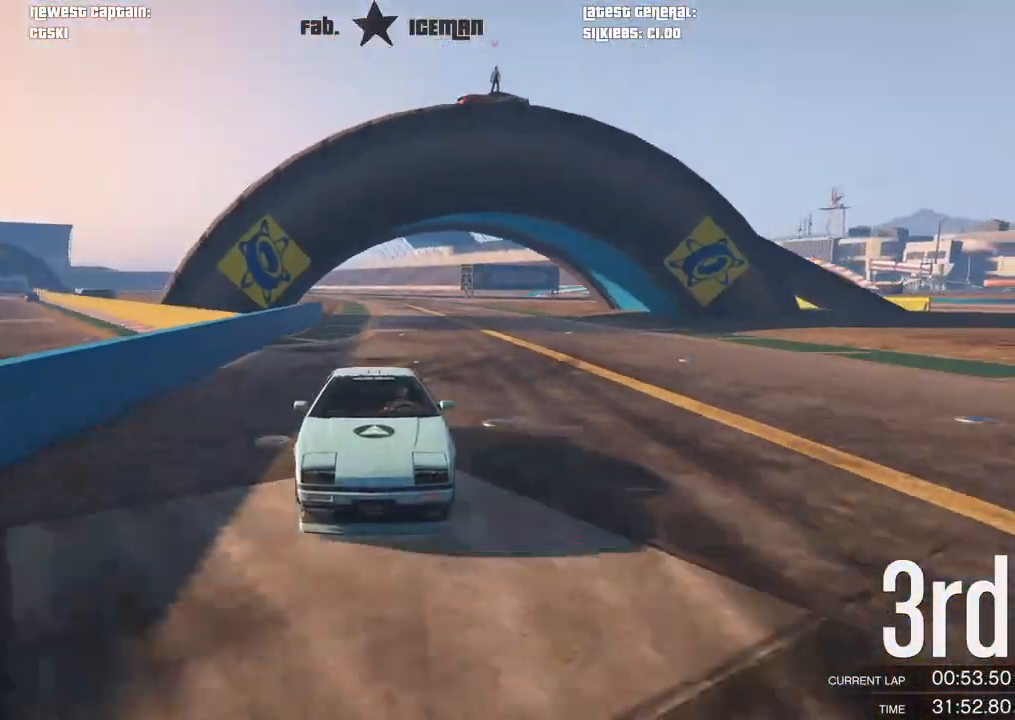
{"dt_ms": 500, "buttons": ["R2"], "left_stick": "center", "right_stick": "center", "events": [[104, "R3", "up"]]}
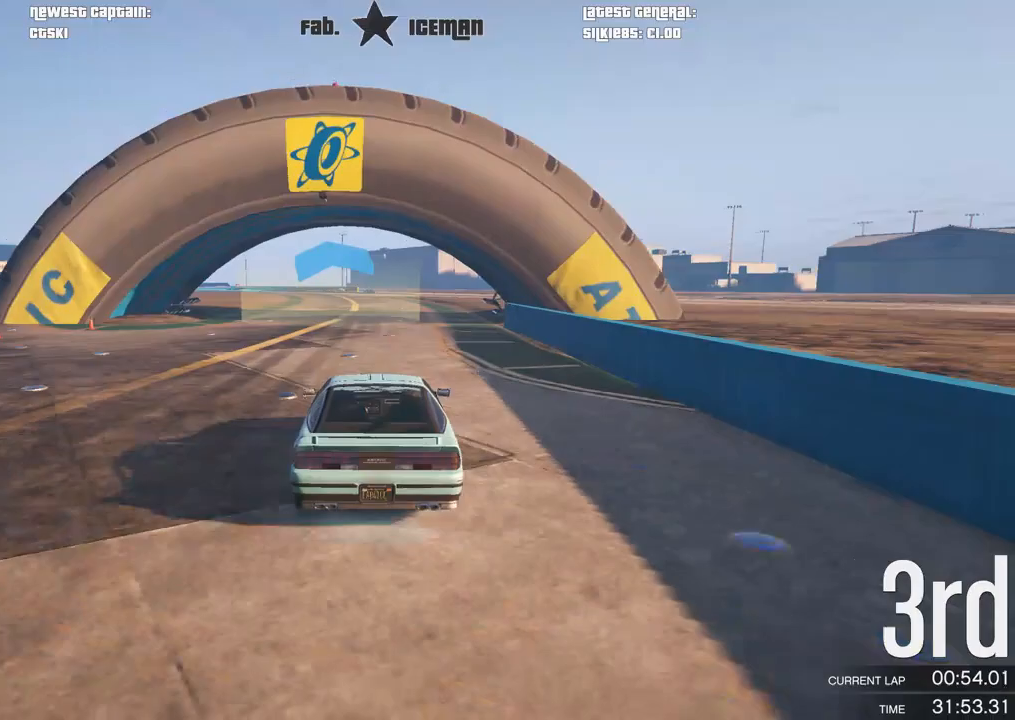
{"dt_ms": 500, "buttons": ["R2"], "left_stick": "center", "right_stick": "center", "events": [[417, "left_stick", "right"], [479, "left_stick", "center"]]}
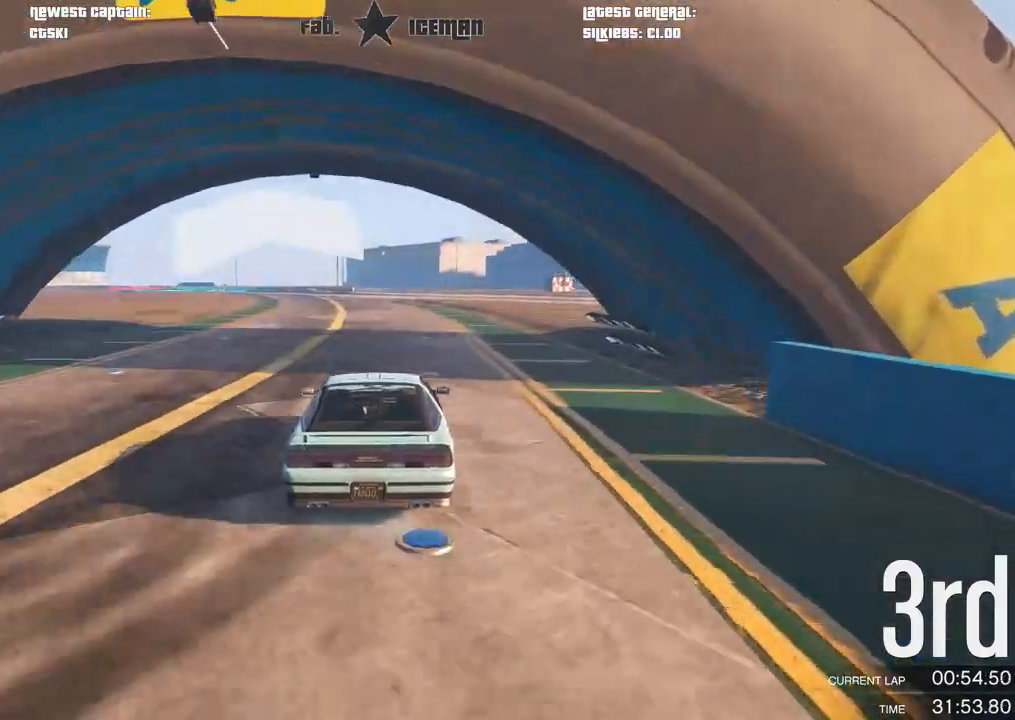
{"dt_ms": 500, "buttons": ["R2"], "left_stick": "center", "right_stick": "center", "events": []}
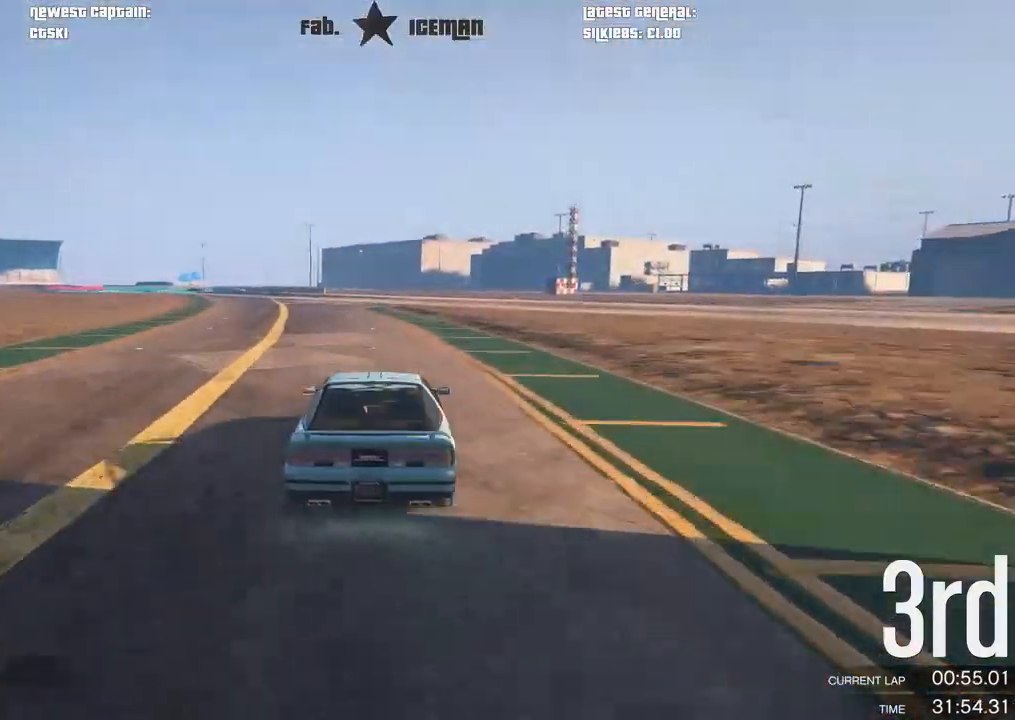
{"dt_ms": 500, "buttons": ["R2"], "left_stick": "center", "right_stick": "center", "events": []}
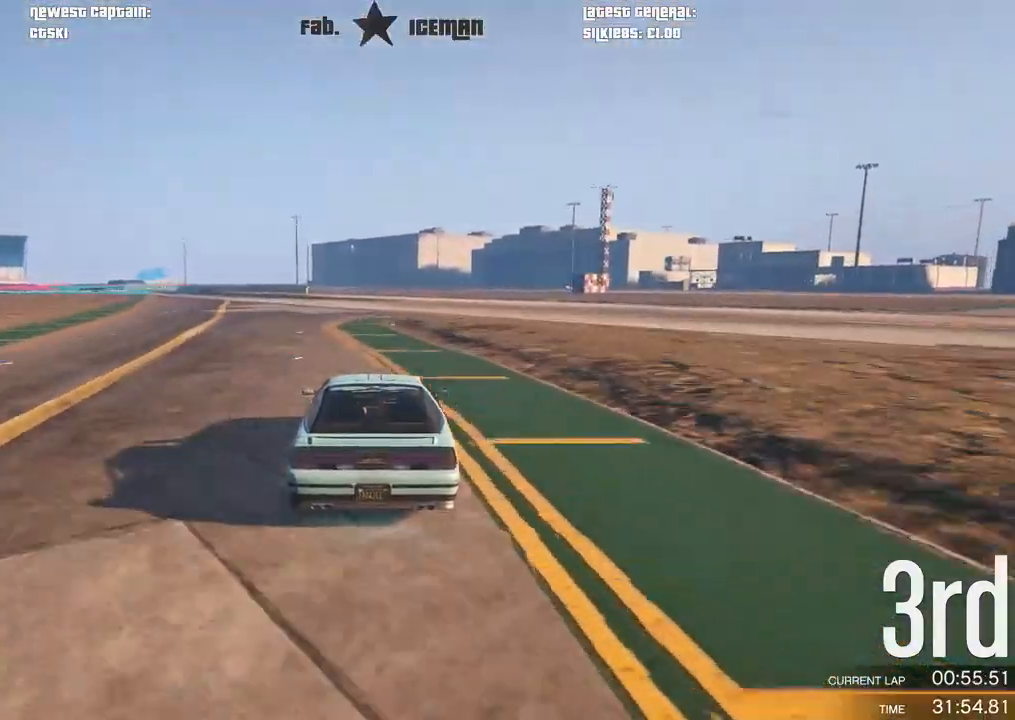
{"dt_ms": 500, "buttons": ["R2"], "left_stick": "center", "right_stick": "center", "events": [[312, "left_stick", "right"], [396, "left_stick", "center"]]}
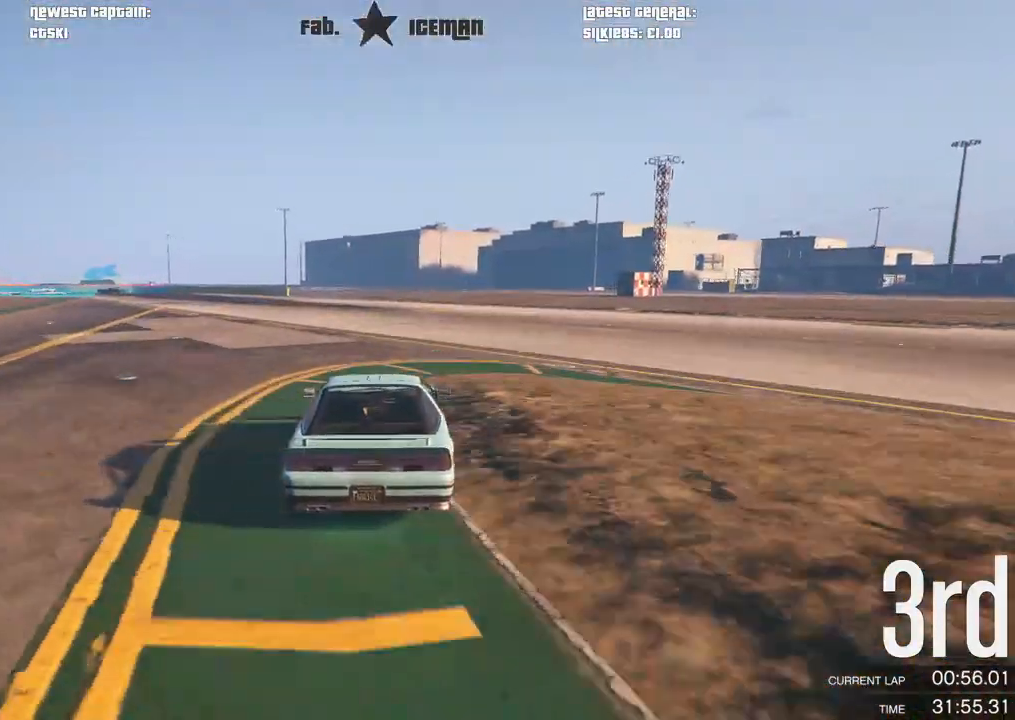
{"dt_ms": 500, "buttons": ["R2"], "left_stick": "center", "right_stick": "center", "events": [[271, "left_stick", "down-left"], [500, "left_stick", "center"]]}
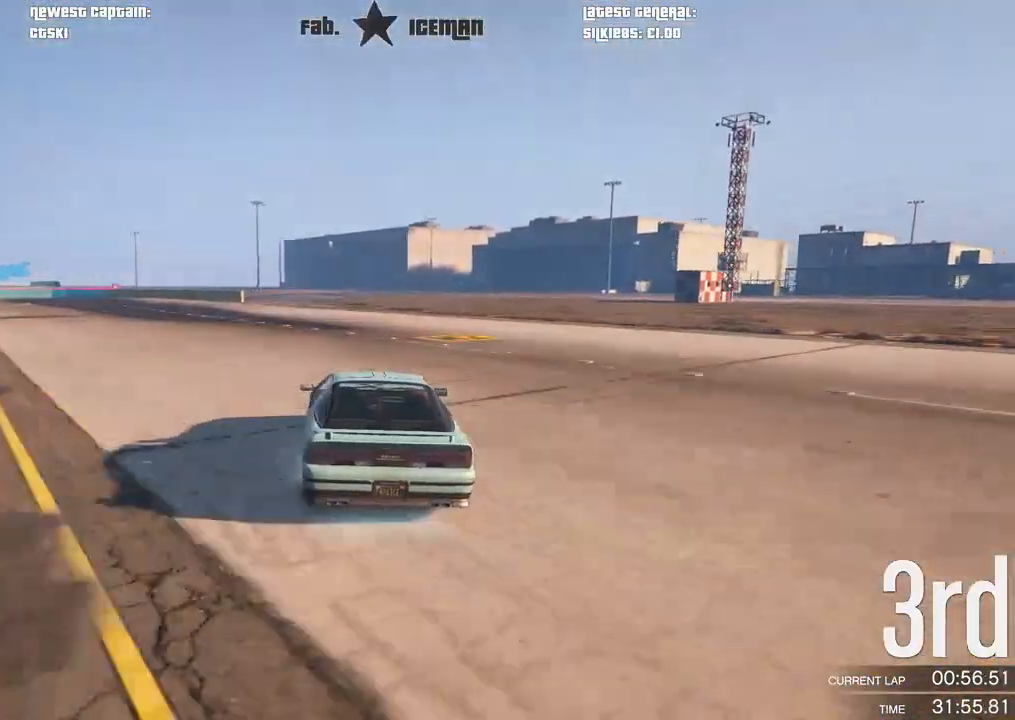
{"dt_ms": 500, "buttons": ["R2"], "left_stick": "down-left", "right_stick": "center", "events": [[104, "left_stick", "down-left"], [229, "left_stick", "center"], [354, "left_stick", "left"], [438, "left_stick", "down-left"]]}
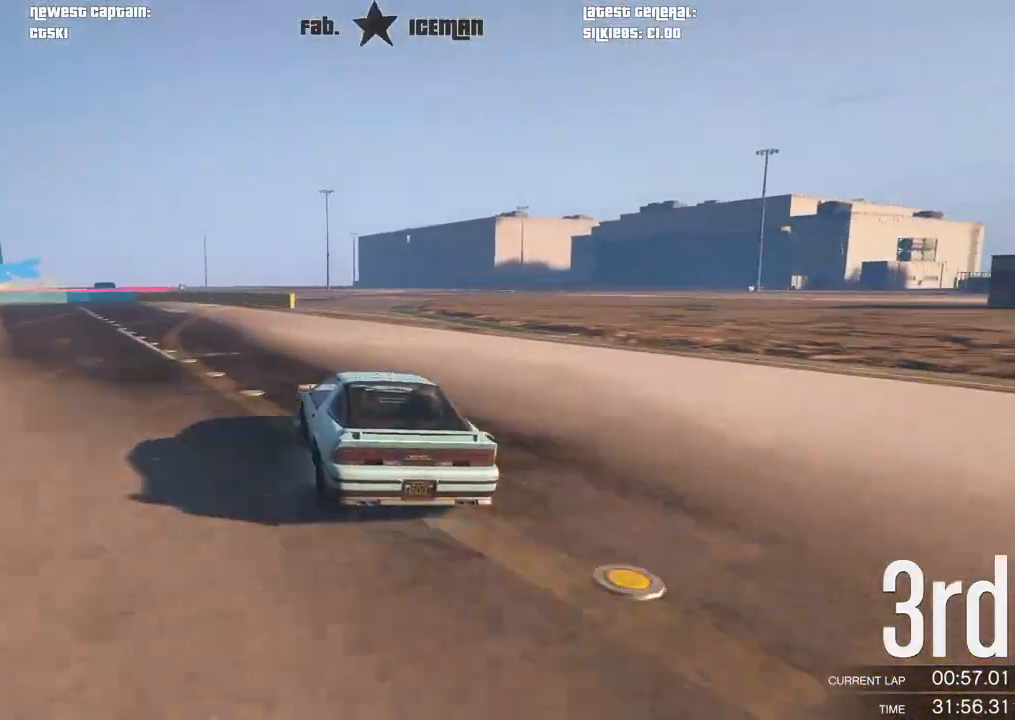
{"dt_ms": 500, "buttons": ["L2"], "left_stick": "down-left", "right_stick": "center", "events": [[62, "L2", "down"], [125, "R2", "up"], [125, "left_stick", "center"], [312, "left_stick", "down-left"]]}
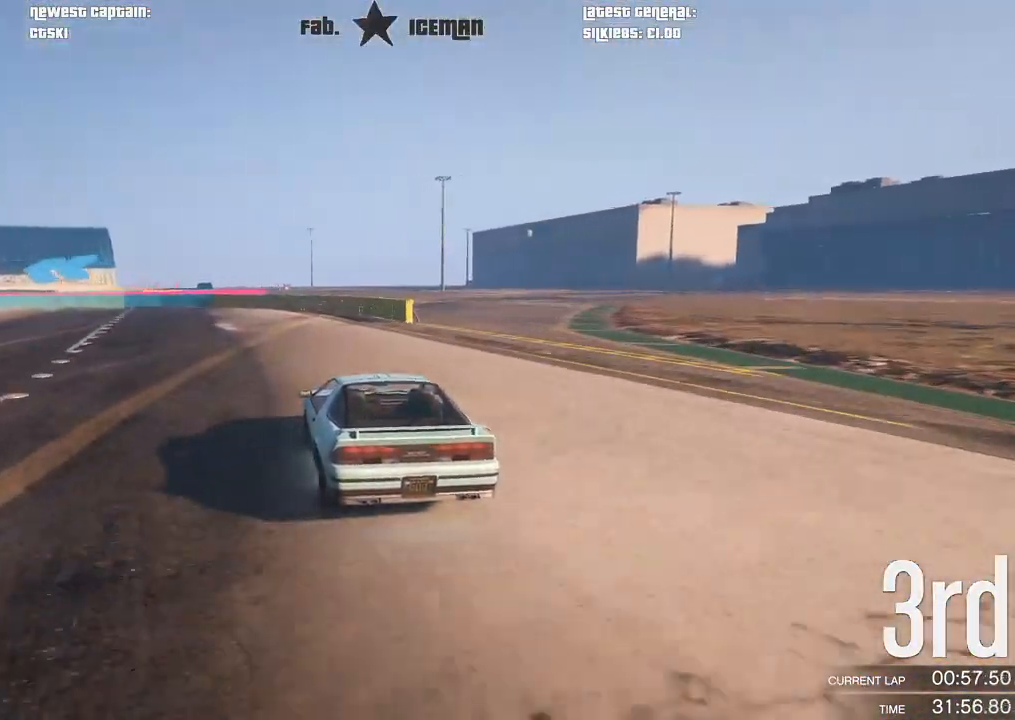
{"dt_ms": 500, "buttons": ["R2"], "left_stick": "down-left", "right_stick": "center", "events": [[42, "L2", "up"], [146, "left_stick", "center"], [208, "left_stick", "down-left"], [375, "R2", "down"], [417, "left_stick", "center"], [479, "left_stick", "down-left"]]}
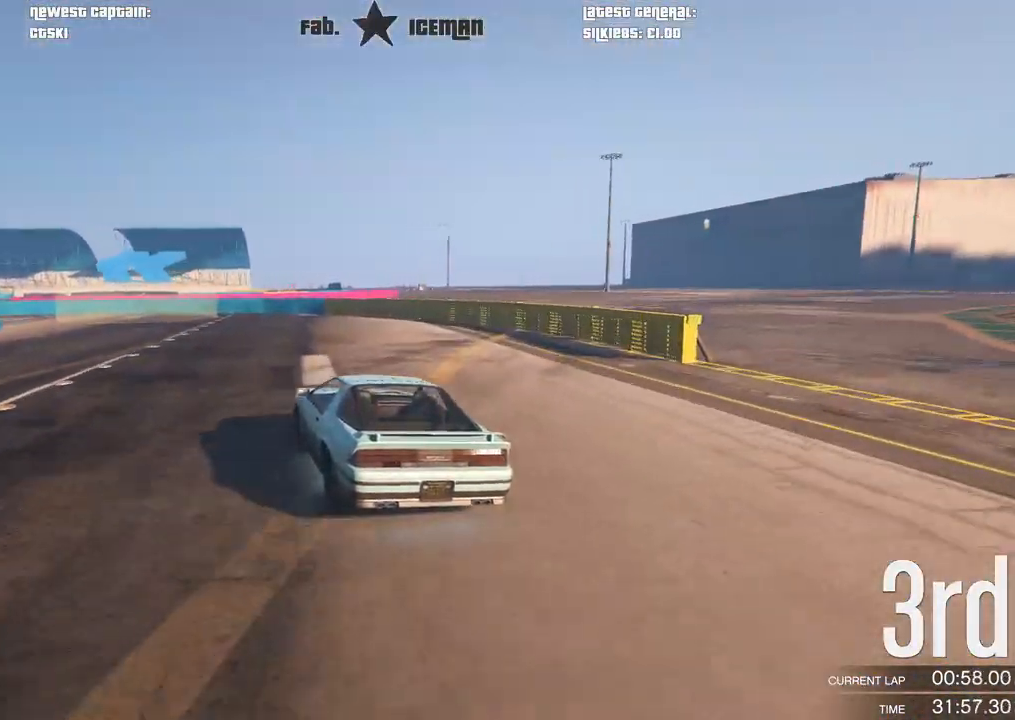
{"dt_ms": 500, "buttons": ["R2"], "left_stick": "down-left", "right_stick": "center", "events": []}
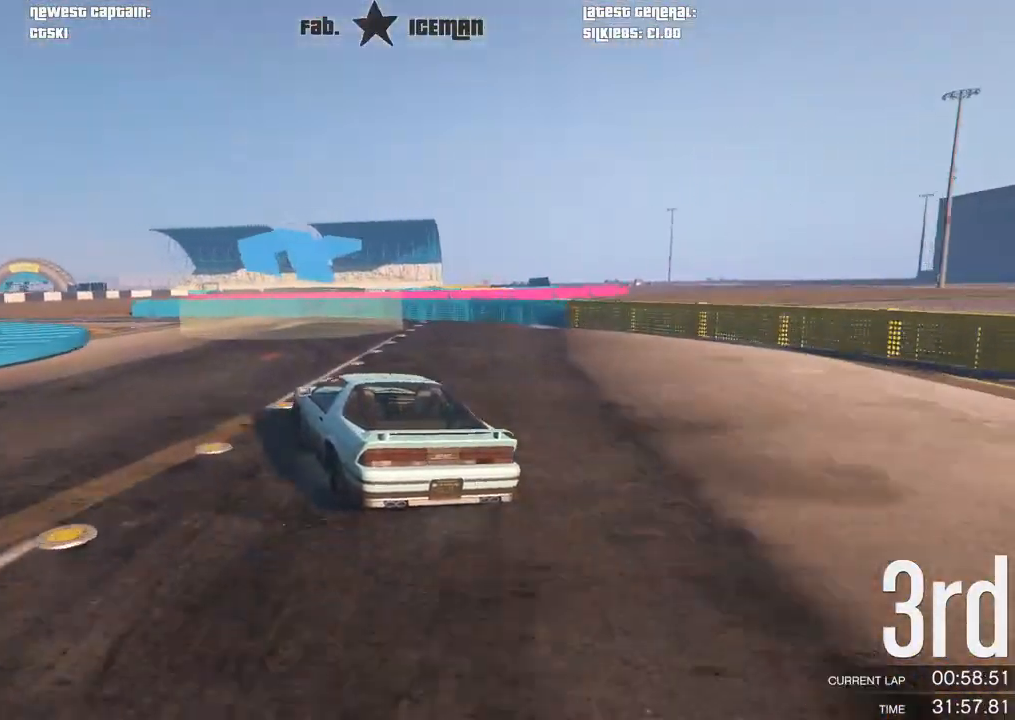
{"dt_ms": 500, "buttons": ["R2"], "left_stick": "down-left", "right_stick": "center", "events": [[42, "R2", "up"], [208, "R2", "down"]]}
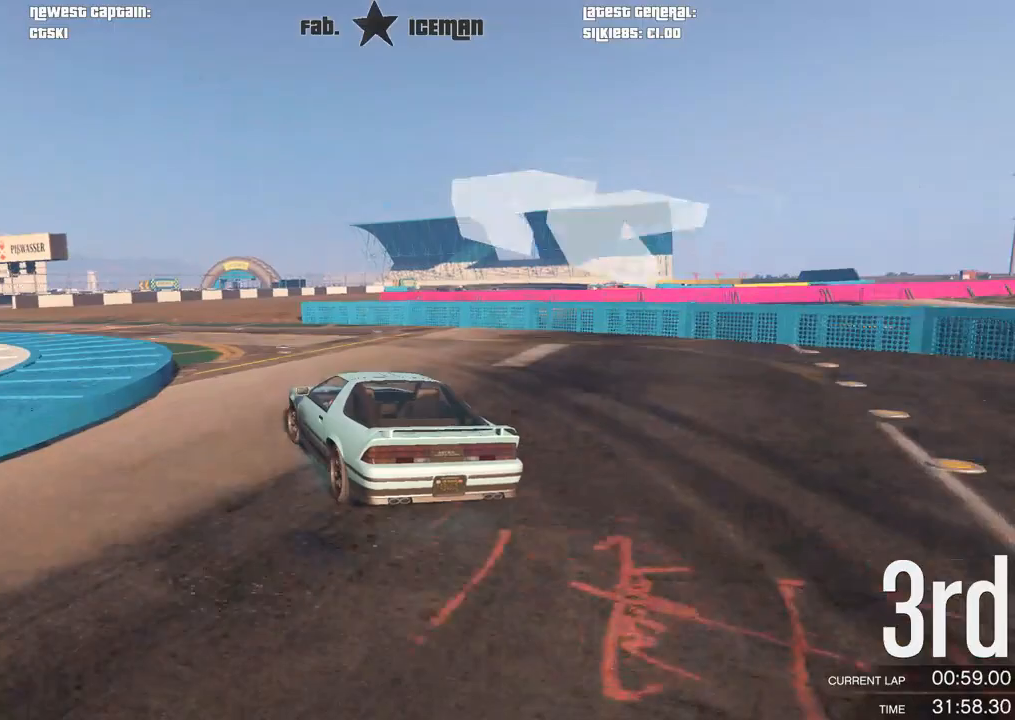
{"dt_ms": 500, "buttons": ["R2"], "left_stick": "down-left", "right_stick": "center", "events": []}
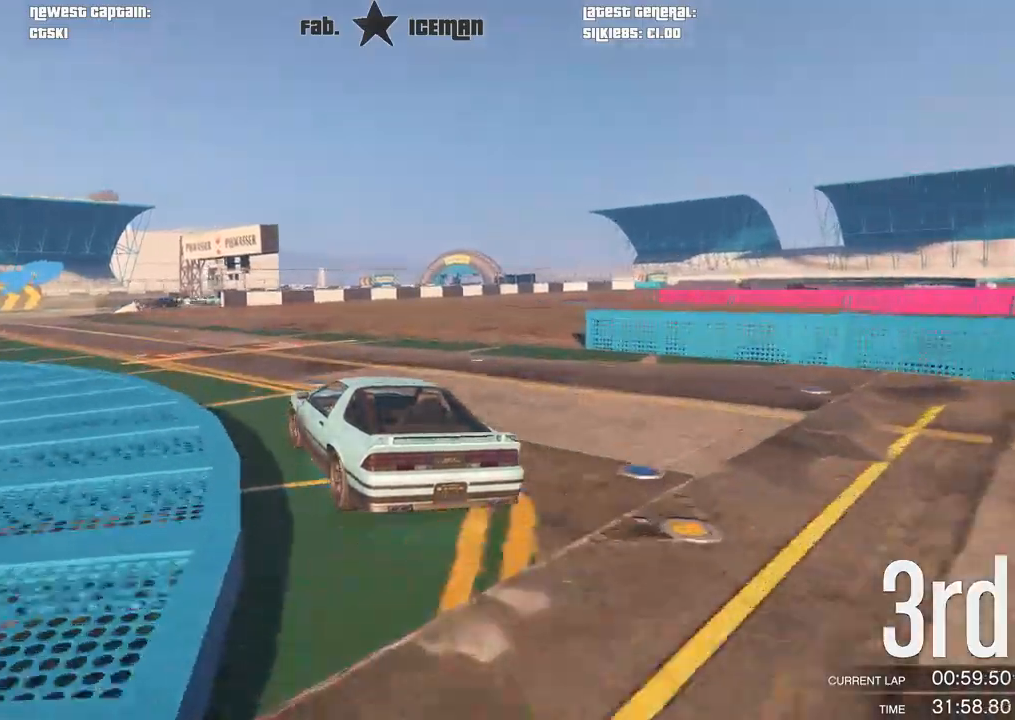
{"dt_ms": 1000, "buttons": ["R2"], "left_stick": "right", "right_stick": "center"}
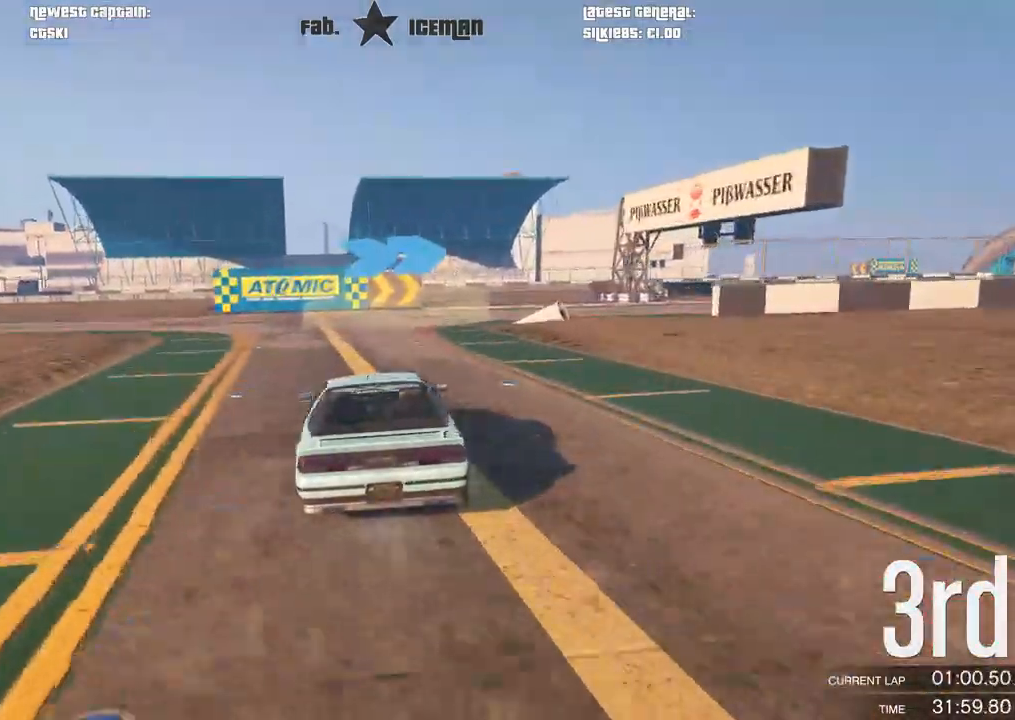
{"dt_ms": 500, "buttons": ["R2"], "left_stick": "right", "right_stick": "center", "events": [[125, "left_stick", "center"], [250, "left_stick", "right"], [417, "left_stick", "center"], [479, "left_stick", "right"]]}
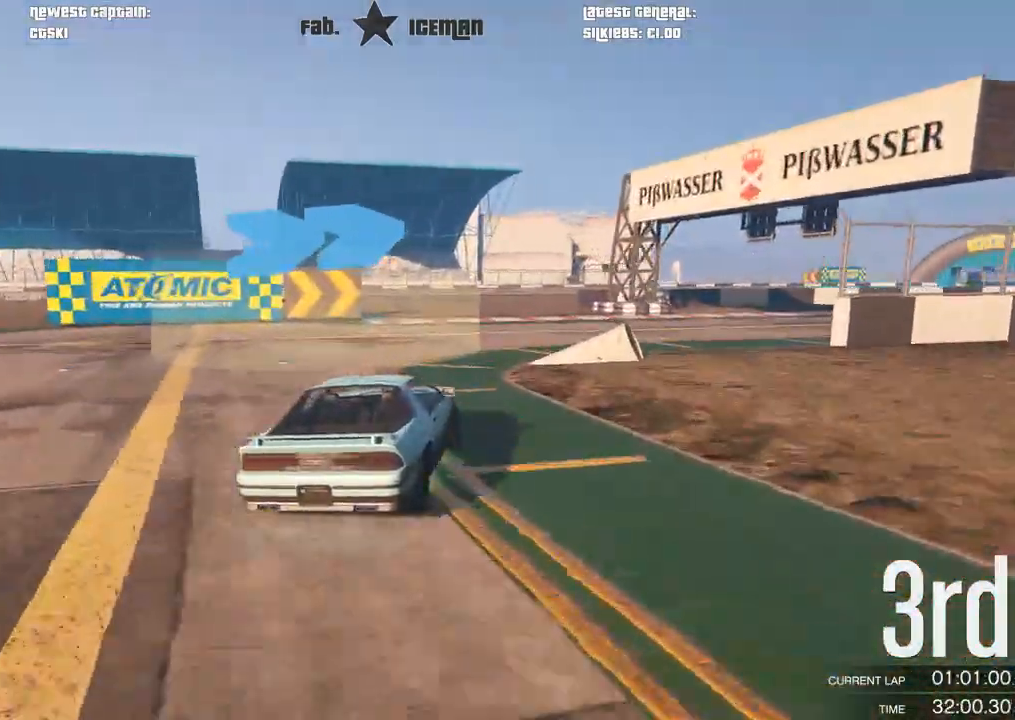
{"dt_ms": 500, "buttons": ["R2"], "left_stick": "up-right", "right_stick": "center", "events": [[188, "left_stick", "center"], [250, "left_stick", "right"], [417, "left_stick", "up-right"]]}
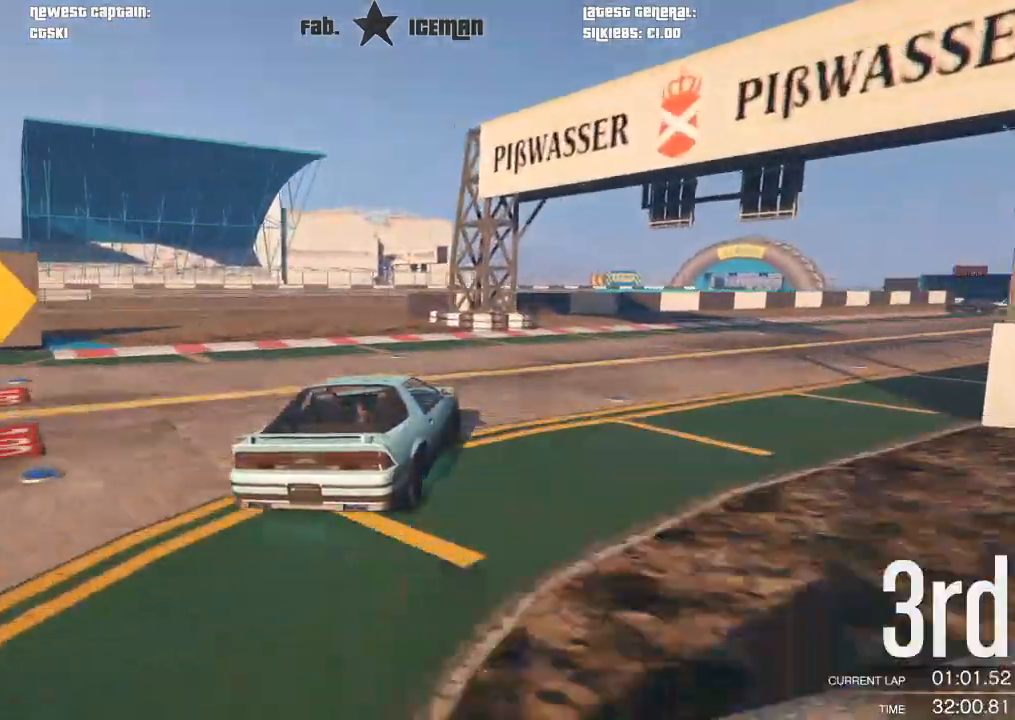
{"dt_ms": 500, "buttons": ["R2"], "left_stick": "up-right", "right_stick": "center", "events": []}
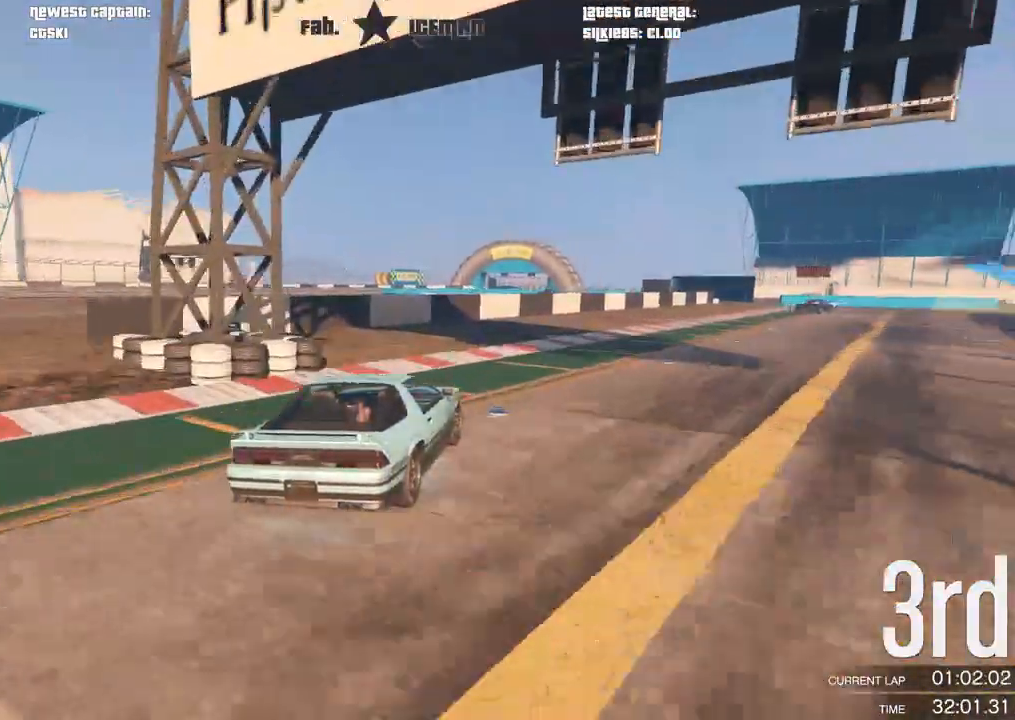
{"dt_ms": 500, "buttons": ["R2"], "left_stick": "center", "right_stick": "center", "events": [[167, "left_stick", "center"], [271, "left_stick", "right"], [396, "left_stick", "center"]]}
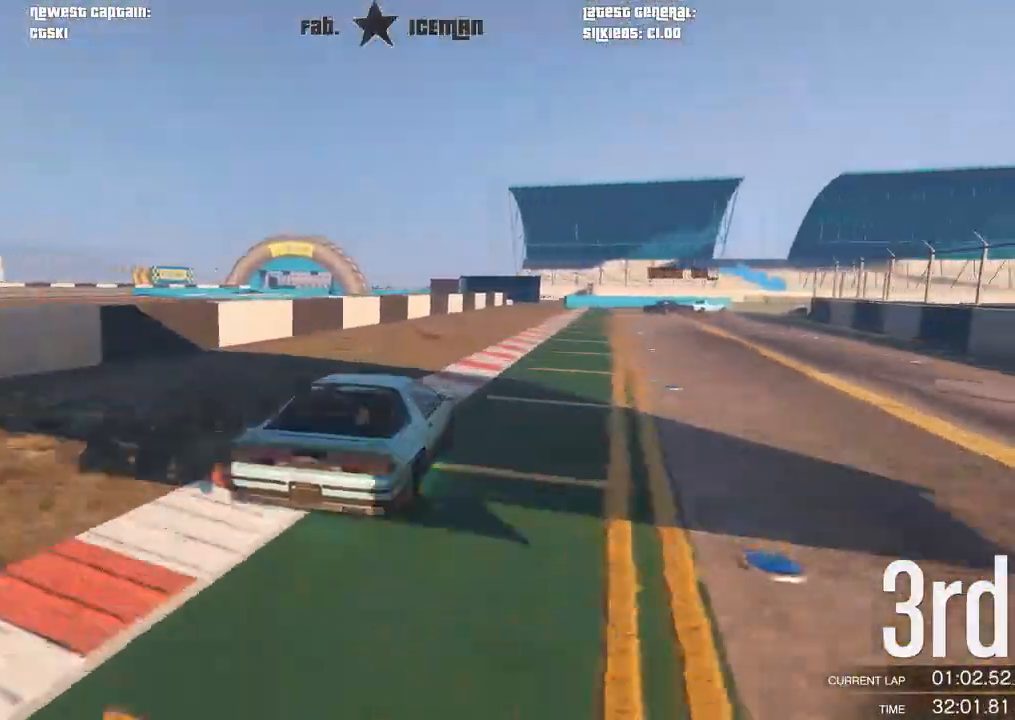
{"dt_ms": 500, "buttons": ["R2"], "left_stick": "center", "right_stick": "center", "events": [[104, "left_stick", "right"], [167, "left_stick", "center"]]}
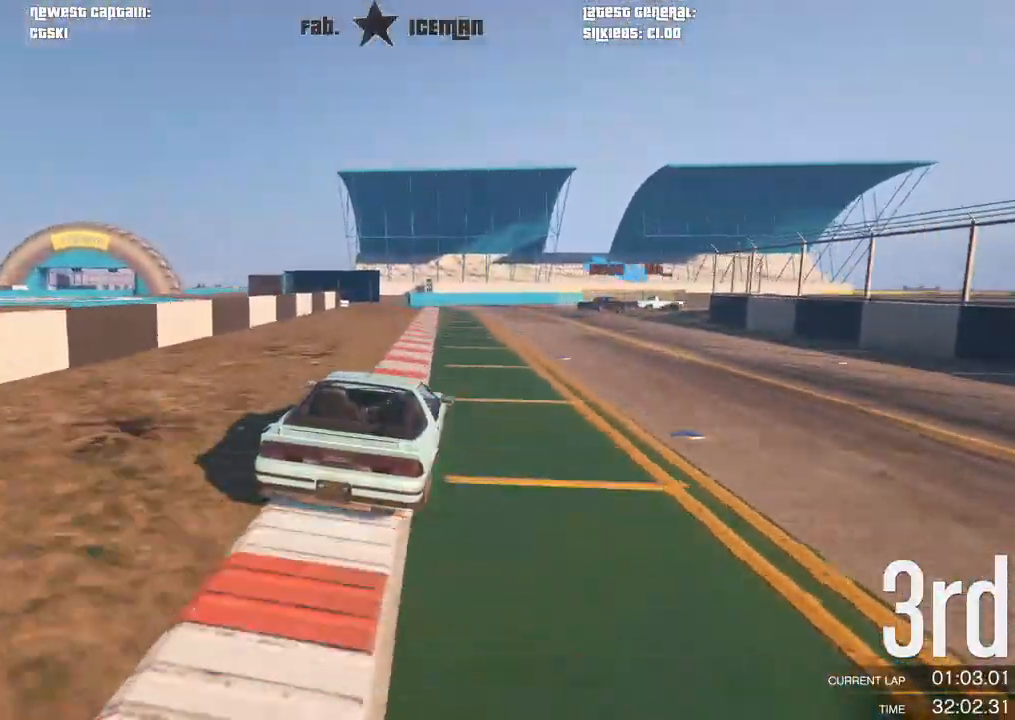
{"dt_ms": 500, "buttons": ["L2"], "left_stick": "right", "right_stick": "center", "events": [[396, "left_stick", "right"], [417, "L2", "down"], [500, "R2", "up"]]}
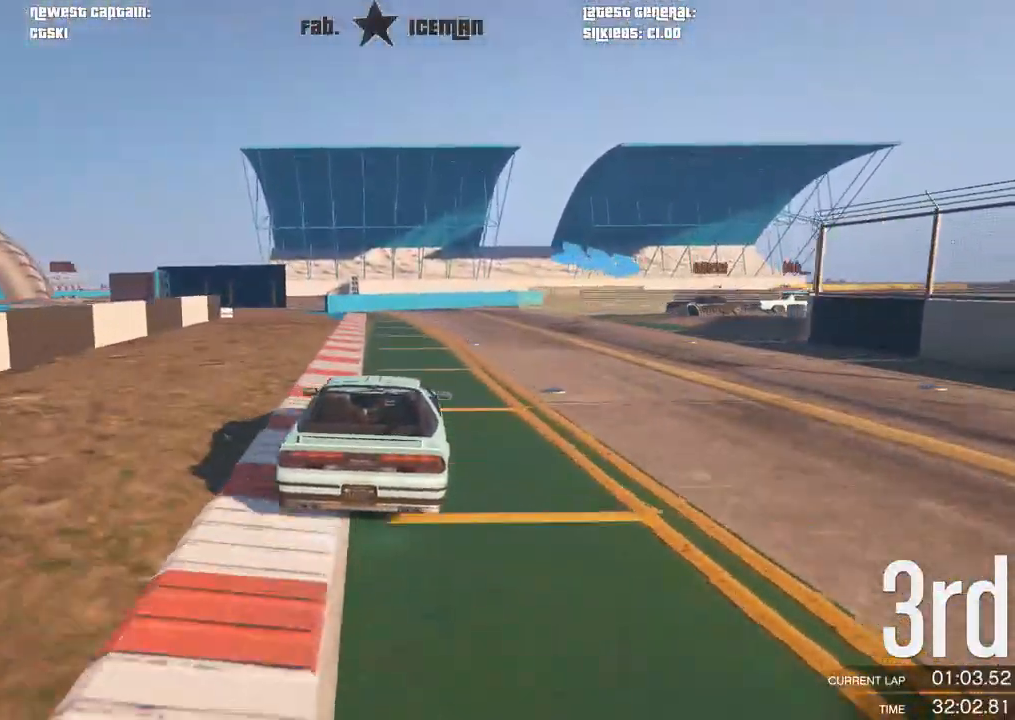
{"dt_ms": 500, "buttons": [], "left_stick": "right", "right_stick": "center", "events": [[83, "left_stick", "center"], [250, "left_stick", "right"], [396, "L2", "up"]]}
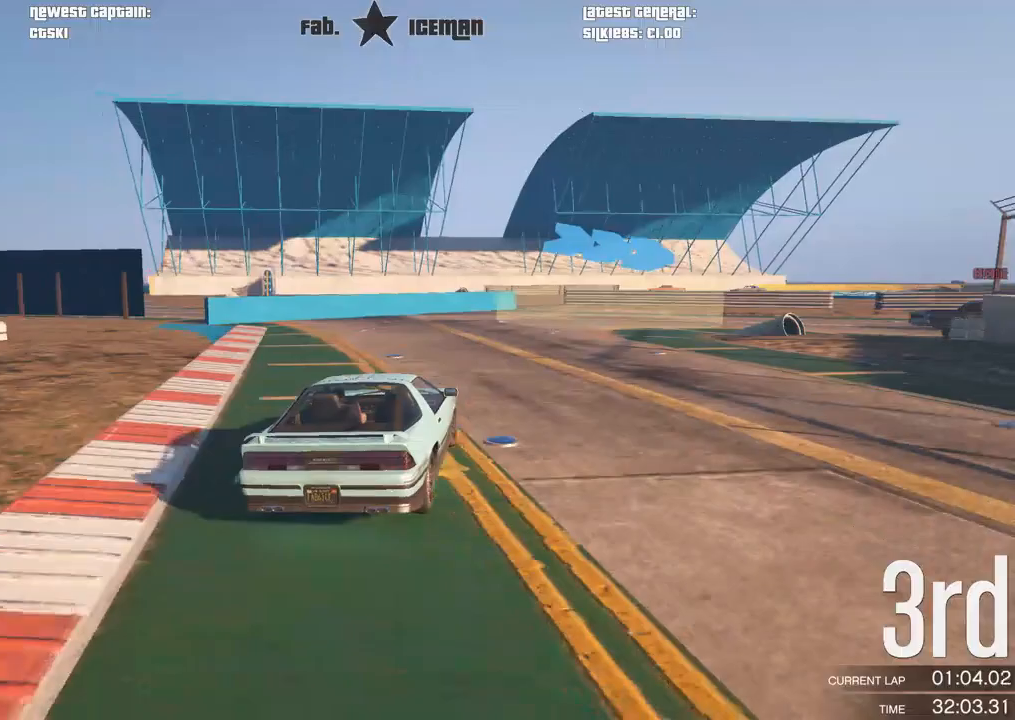
{"dt_ms": 500, "buttons": [], "left_stick": "right", "right_stick": "center", "events": [[208, "left_stick", "center"], [271, "left_stick", "right"]]}
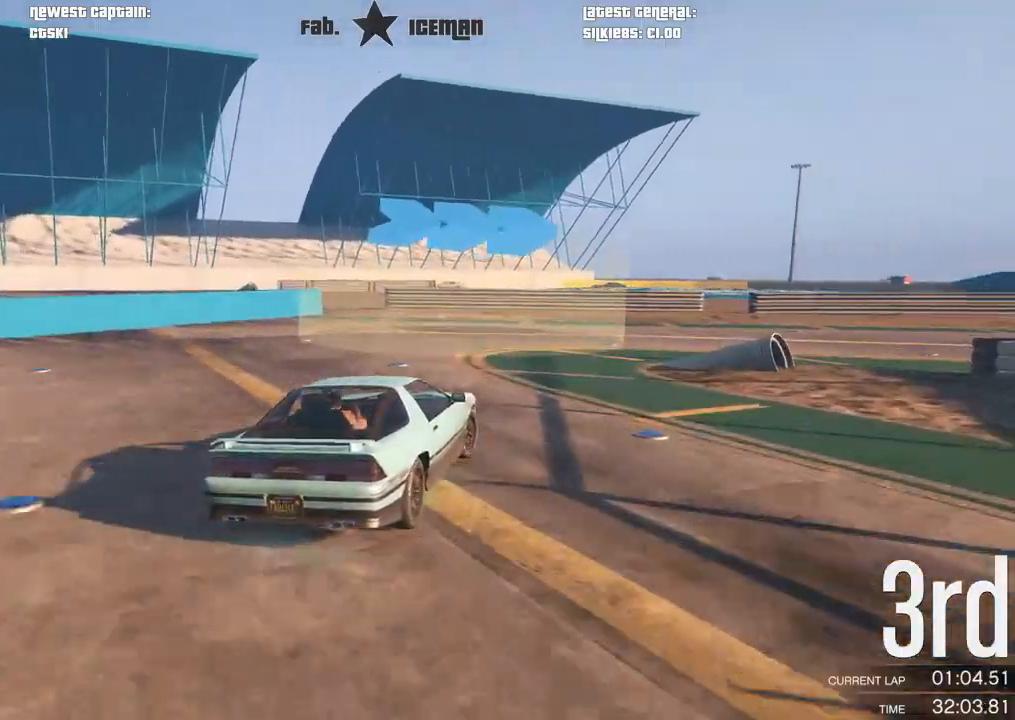
{"dt_ms": 500, "buttons": ["R2"], "left_stick": "right", "right_stick": "center", "events": [[500, "R2", "down"]]}
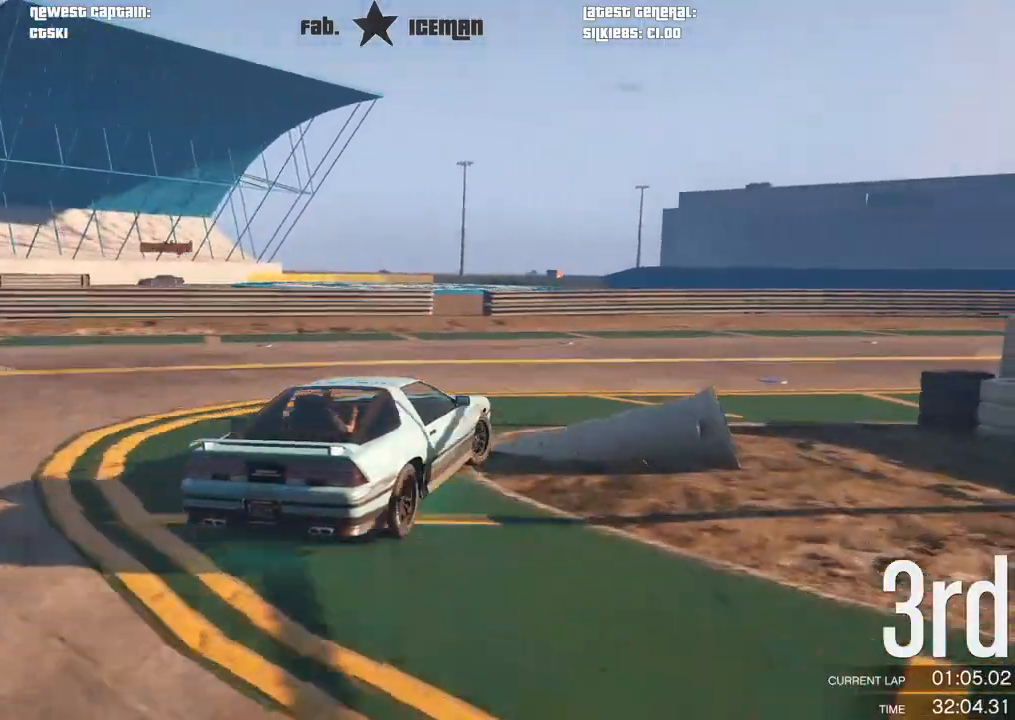
{"dt_ms": 500, "buttons": ["R2"], "left_stick": "up-right", "right_stick": "center", "events": [[312, "left_stick", "up-right"]]}
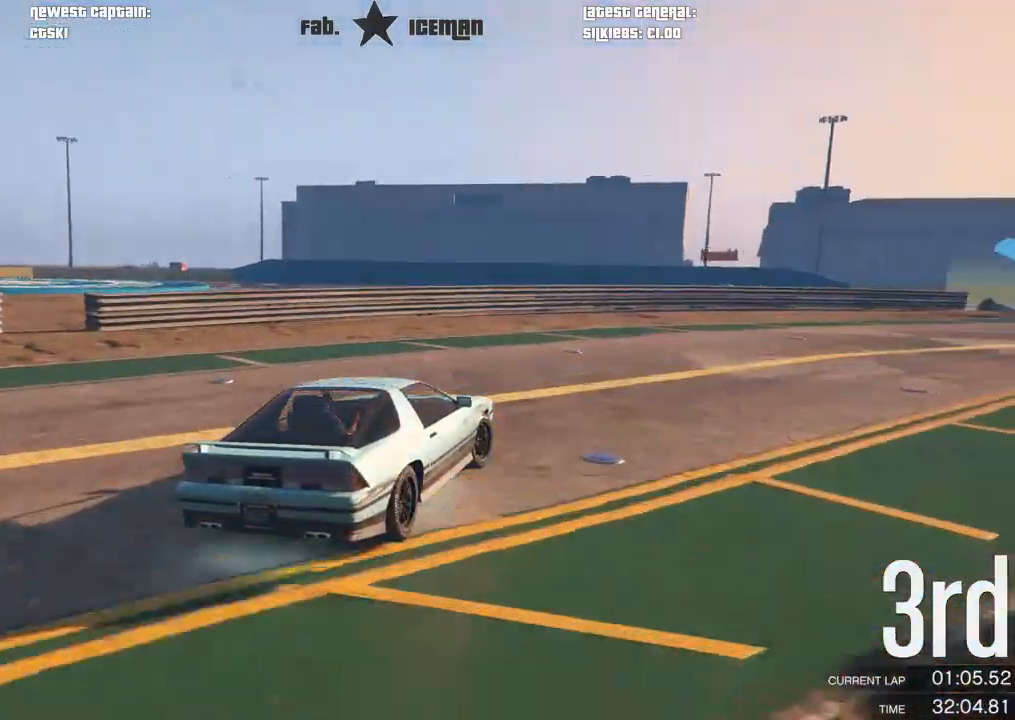
{"dt_ms": 500, "buttons": ["R2"], "left_stick": "right", "right_stick": "center", "events": [[375, "left_stick", "right"]]}
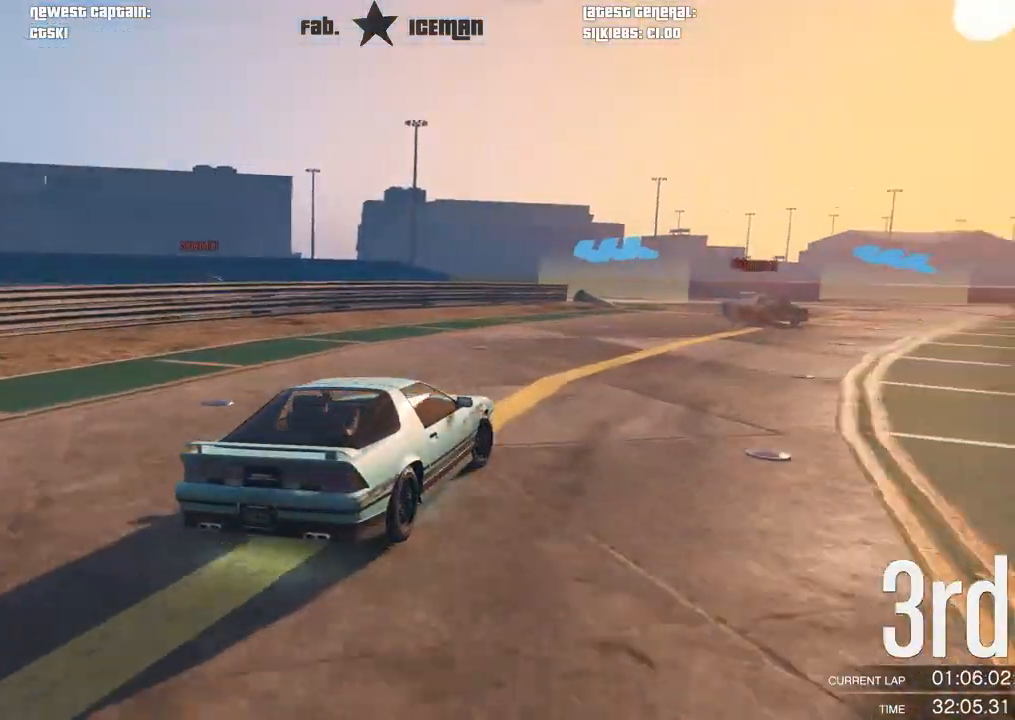
{"dt_ms": 500, "buttons": ["R2"], "left_stick": "center", "right_stick": "center", "events": [[354, "left_stick", "center"]]}
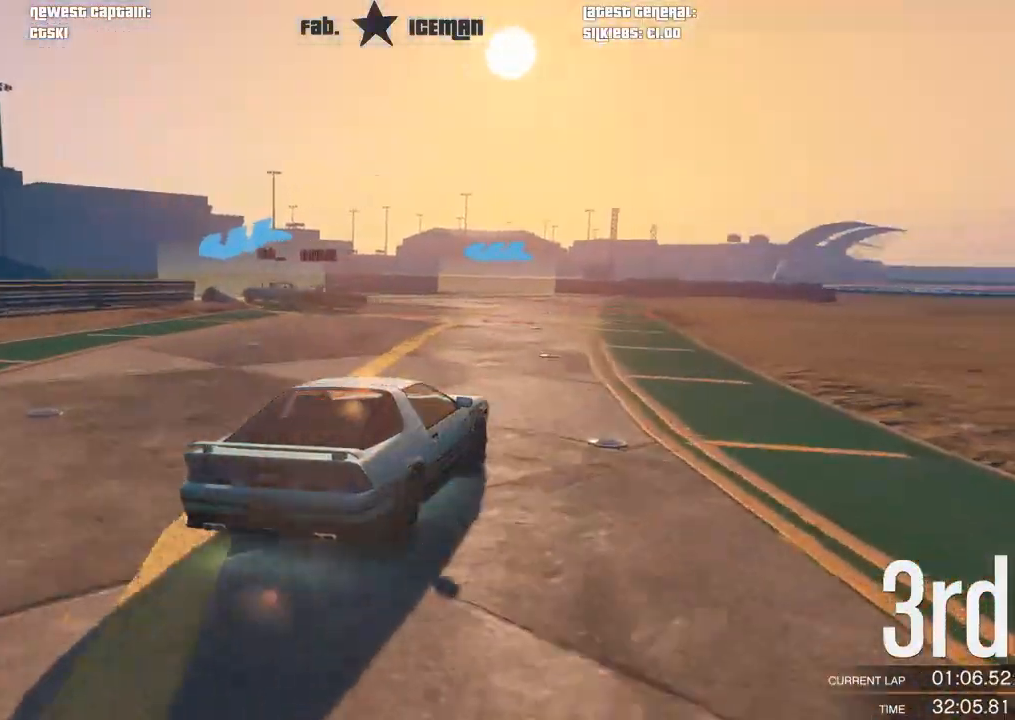
{"dt_ms": 500, "buttons": ["R2"], "left_stick": "down-left", "right_stick": "center", "events": [[62, "left_stick", "down-left"]]}
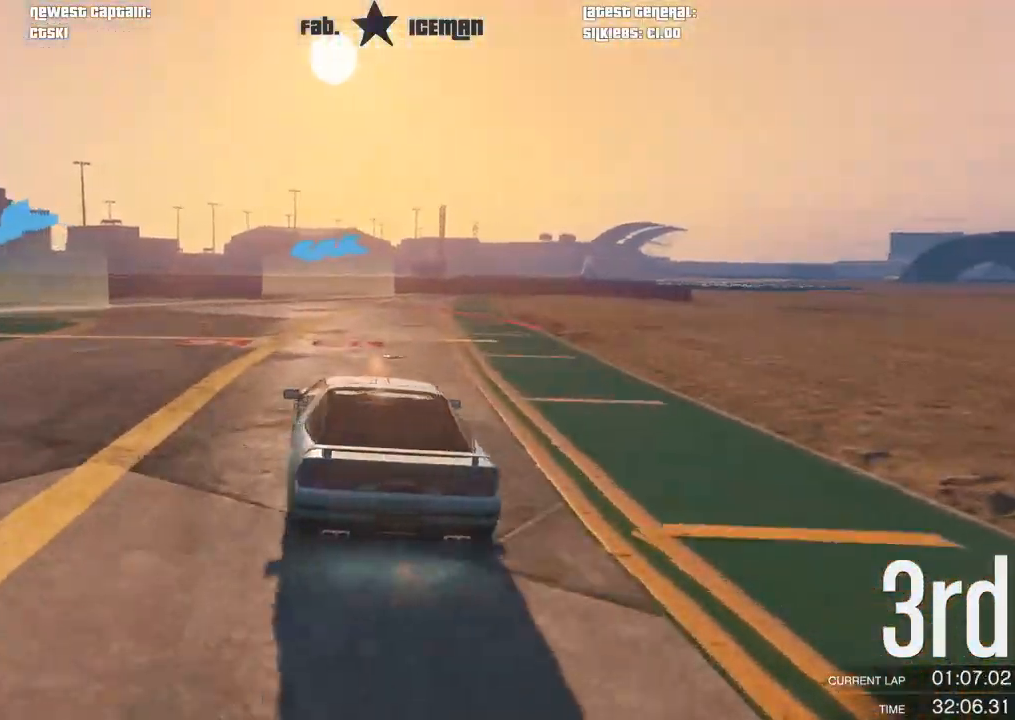
{"dt_ms": 500, "buttons": ["R2"], "left_stick": "down-left", "right_stick": "center", "events": []}
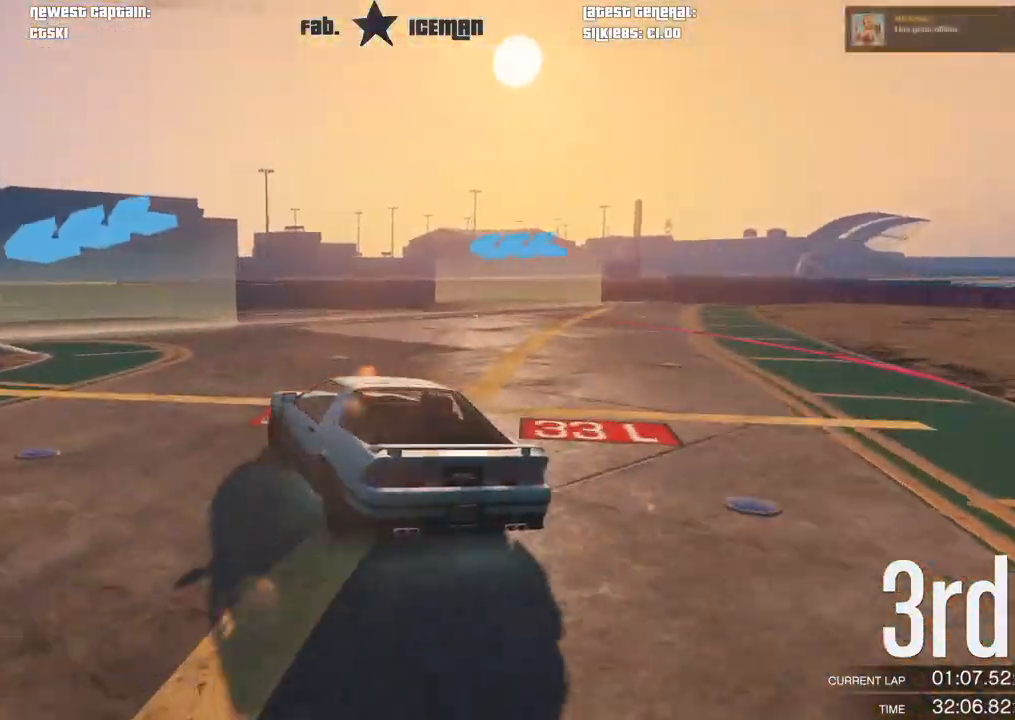
{"dt_ms": 500, "buttons": ["R2"], "left_stick": "down-left", "right_stick": "center", "events": []}